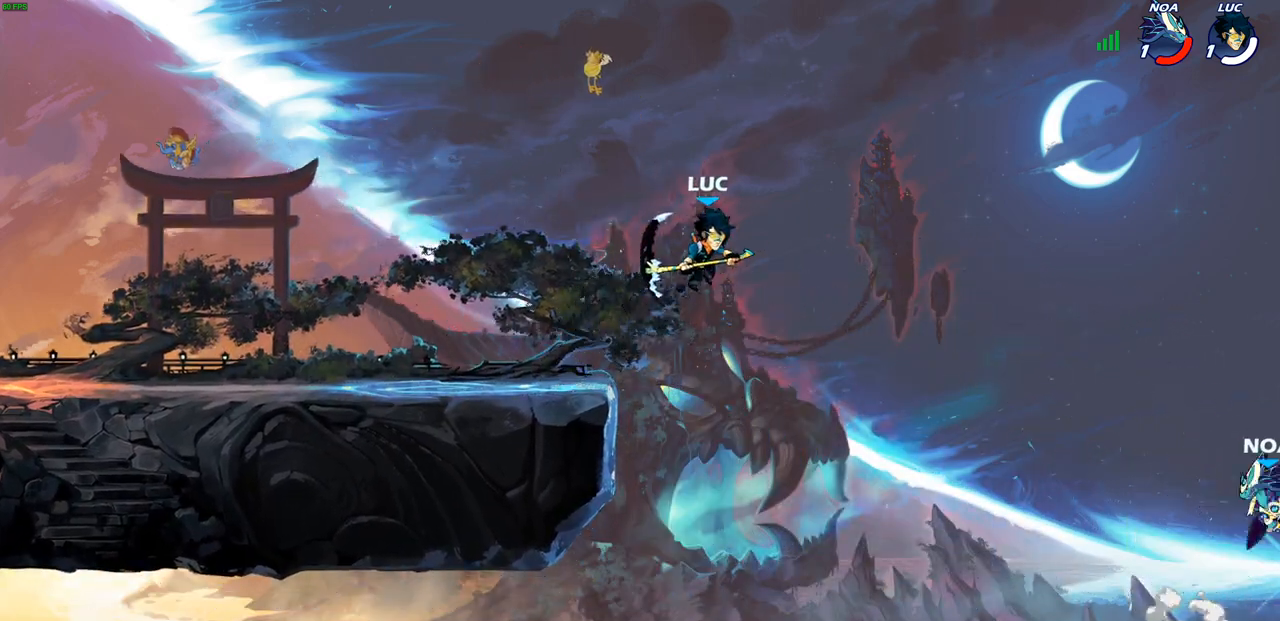
Gameplay with a controller (PlayStation layout); each line is a JSON object with the inputs held at the frame after it. "events" lists button and stick changes between this image and that frame as [ms after this image, input, new state], when the widget could be followed in between.
{"buttons": ["CIRCLE"], "left_stick": "center", "right_stick": "center", "events": [[167, "left_stick", "down-right"], [267, "R1", "down"], [267, "R2", "down"], [283, "CIRCLE", "down"], [333, "left_stick", "center"], [350, "R1", "up"], [350, "R2", "up"]]}
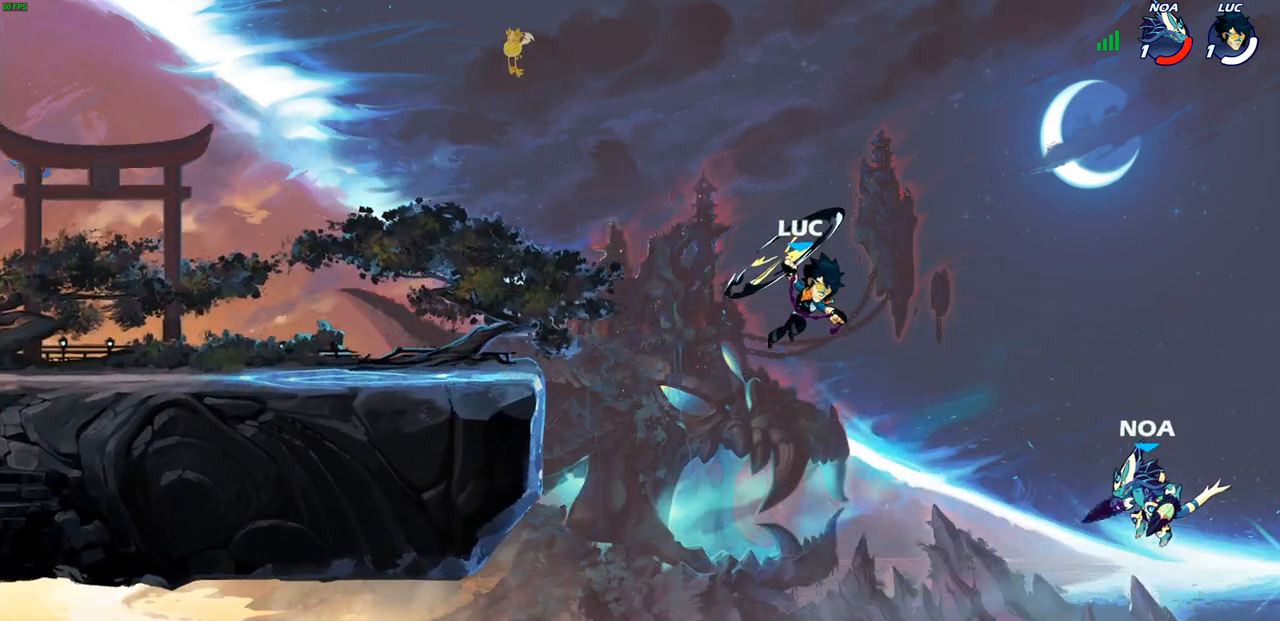
{"buttons": [], "left_stick": "left", "right_stick": "center", "events": [[33, "CIRCLE", "up"], [433, "left_stick", "left"]]}
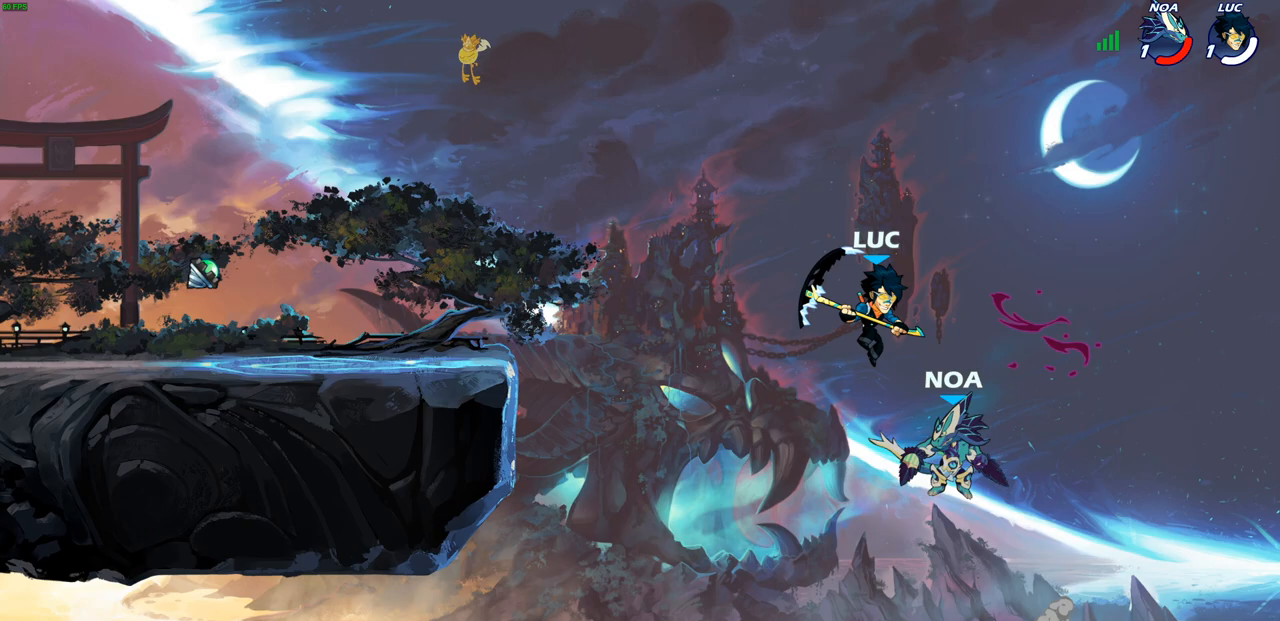
{"buttons": [], "left_stick": "center", "right_stick": "center", "events": [[50, "CROSS", "down"], [100, "left_stick", "up-left"], [283, "CROSS", "up"], [433, "left_stick", "center"]]}
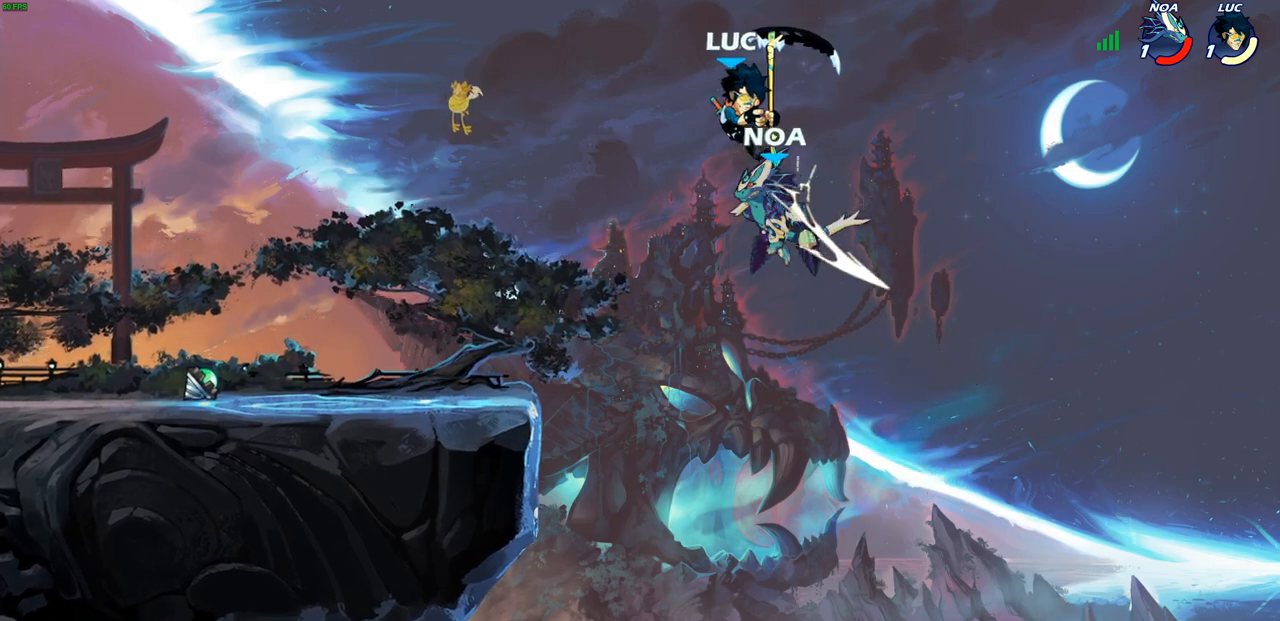
{"buttons": [], "left_stick": "right", "right_stick": "center", "events": [[117, "left_stick", "down-left"], [200, "SQUARE", "down"], [283, "SQUARE", "up"], [300, "left_stick", "down-right"], [367, "left_stick", "right"]]}
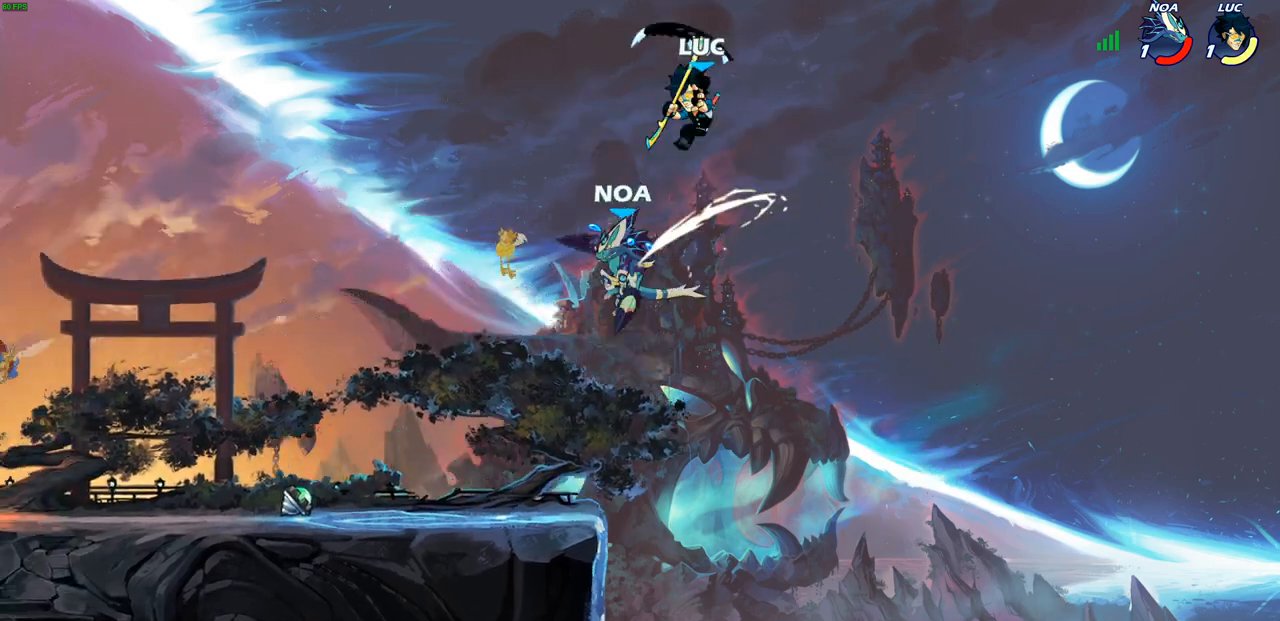
{"buttons": [], "left_stick": "down-left", "right_stick": "center", "events": [[117, "left_stick", "up"], [217, "left_stick", "left"], [383, "left_stick", "down-left"]]}
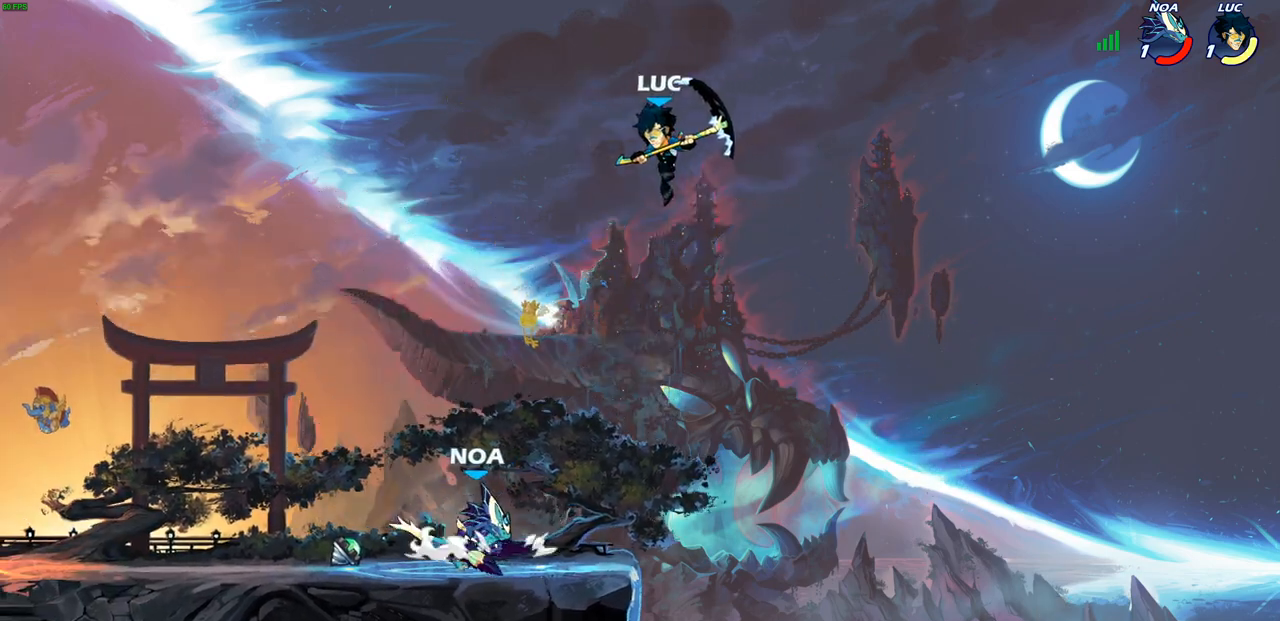
{"buttons": [], "left_stick": "left", "right_stick": "center", "events": [[50, "R1", "down"], [133, "R1", "up"], [150, "left_stick", "center"], [467, "left_stick", "left"]]}
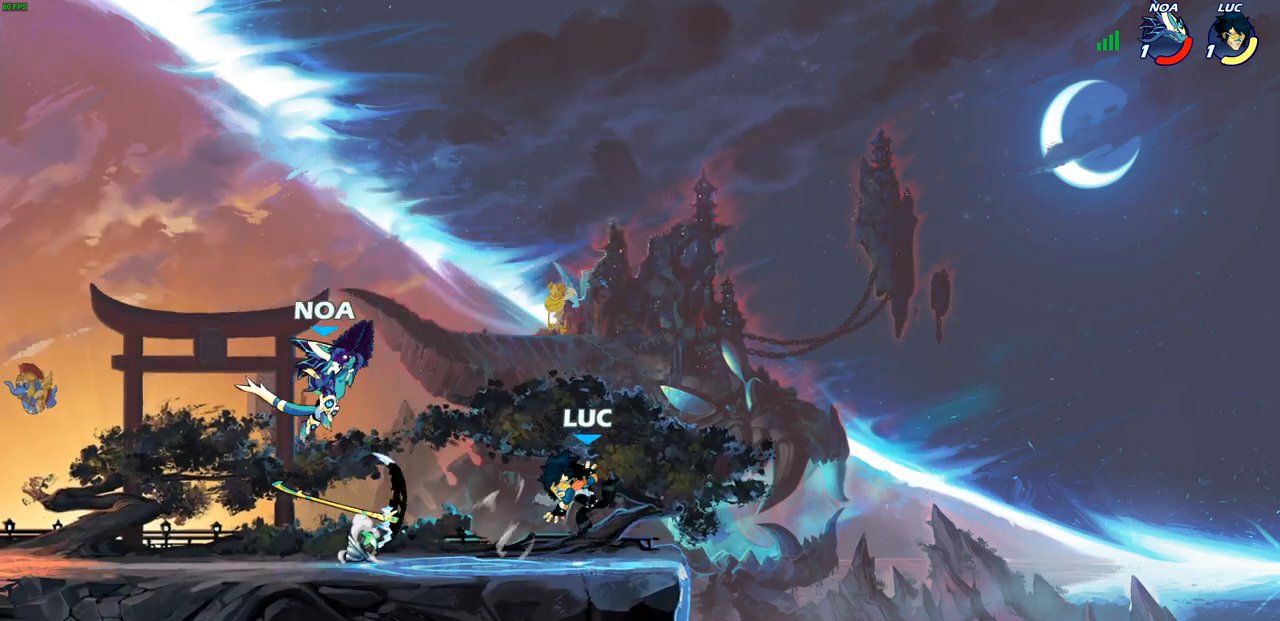
{"buttons": [], "left_stick": "up-right", "right_stick": "center", "events": [[67, "R2", "down"], [183, "R2", "up"], [200, "left_stick", "up-left"], [450, "left_stick", "up-right"]]}
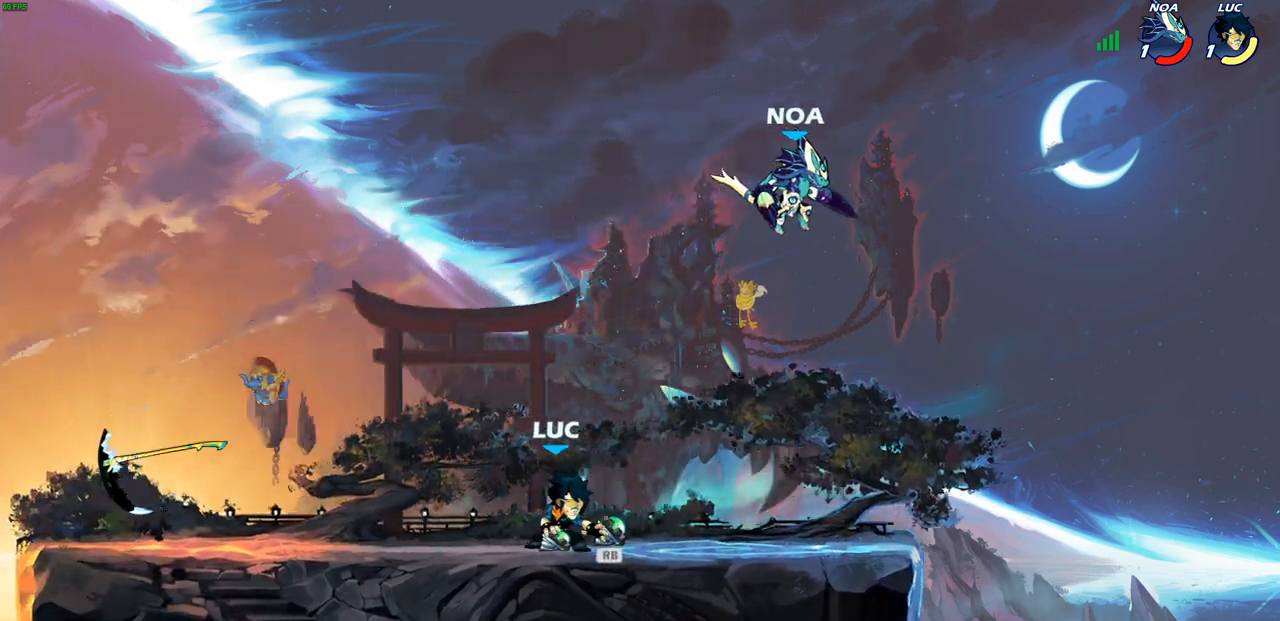
{"buttons": [], "left_stick": "center", "right_stick": "center", "events": [[17, "R1", "down"], [100, "left_stick", "up-left"], [133, "R1", "up"], [233, "left_stick", "center"], [283, "CROSS", "down"], [367, "left_stick", "down"], [383, "CIRCLE", "down"], [383, "CROSS", "up"], [433, "CIRCLE", "up"], [483, "left_stick", "center"]]}
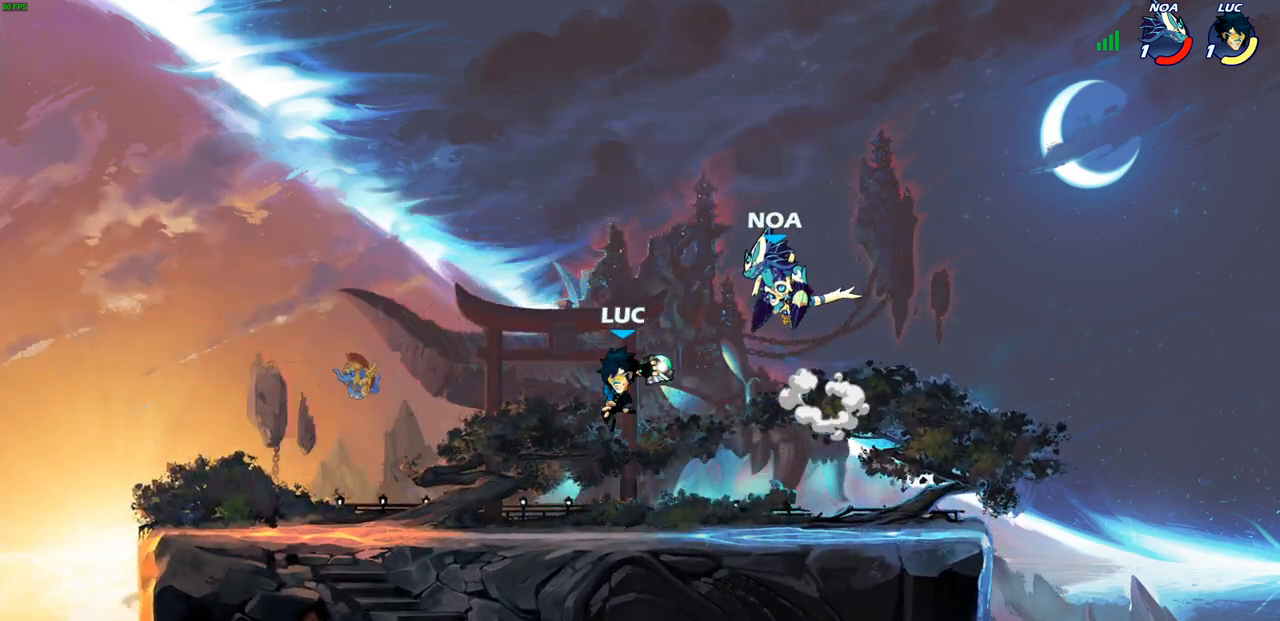
{"buttons": ["CROSS"], "left_stick": "up-left", "right_stick": "center", "events": [[333, "left_stick", "up-left"], [400, "CROSS", "down"]]}
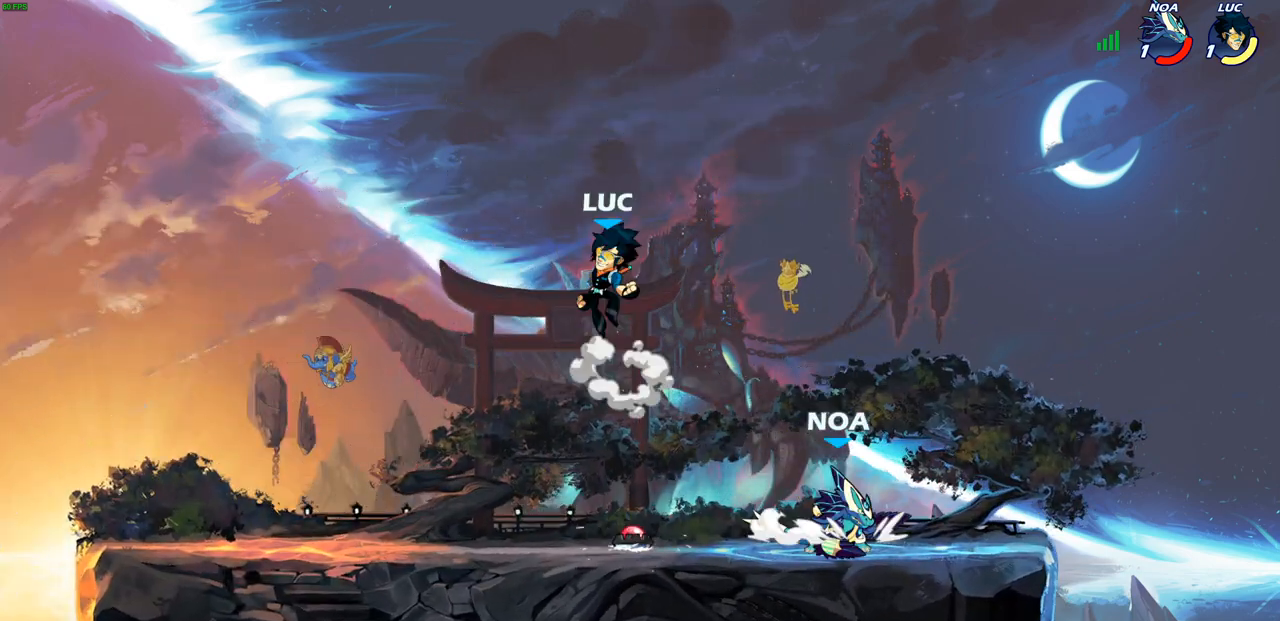
{"buttons": [], "left_stick": "down-left", "right_stick": "center", "events": [[33, "CROSS", "up"], [50, "left_stick", "up-right"], [200, "left_stick", "down-right"], [483, "left_stick", "down-left"]]}
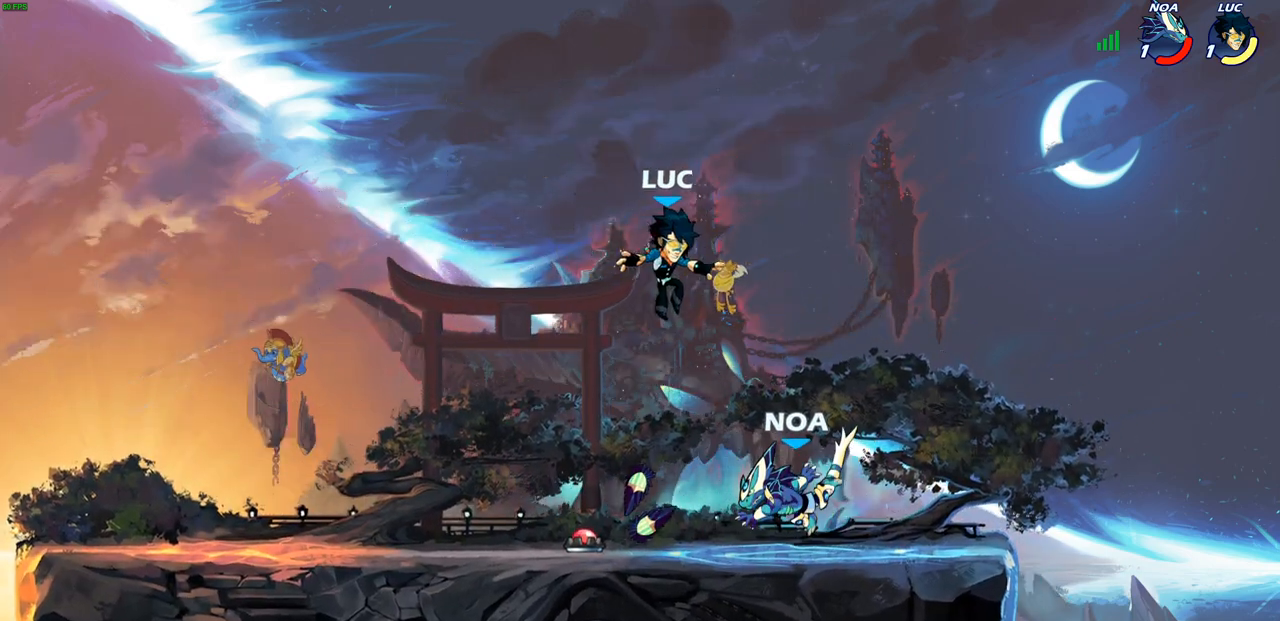
{"buttons": ["R2"], "left_stick": "left", "right_stick": "center", "events": [[183, "left_stick", "up"], [350, "R2", "down"], [350, "left_stick", "left"]]}
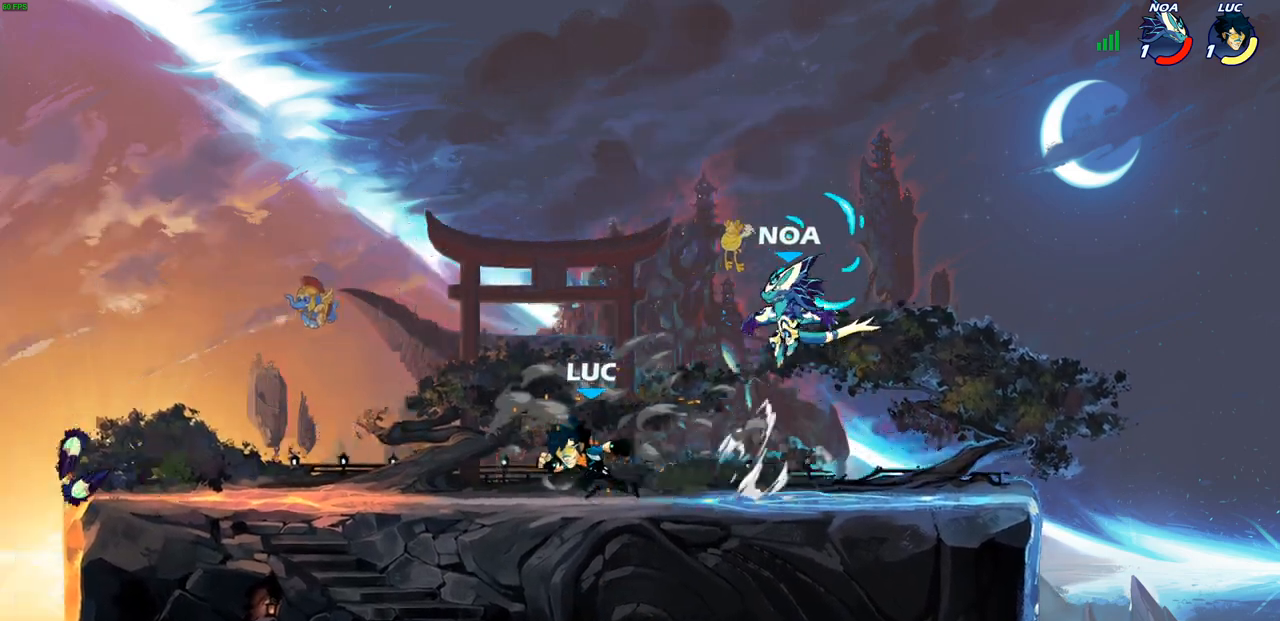
{"buttons": [], "left_stick": "right", "right_stick": "center", "events": [[33, "R2", "up"], [50, "left_stick", "center"], [133, "left_stick", "right"], [367, "R2", "down"], [417, "CIRCLE", "down"], [483, "R2", "up"], [500, "CIRCLE", "up"]]}
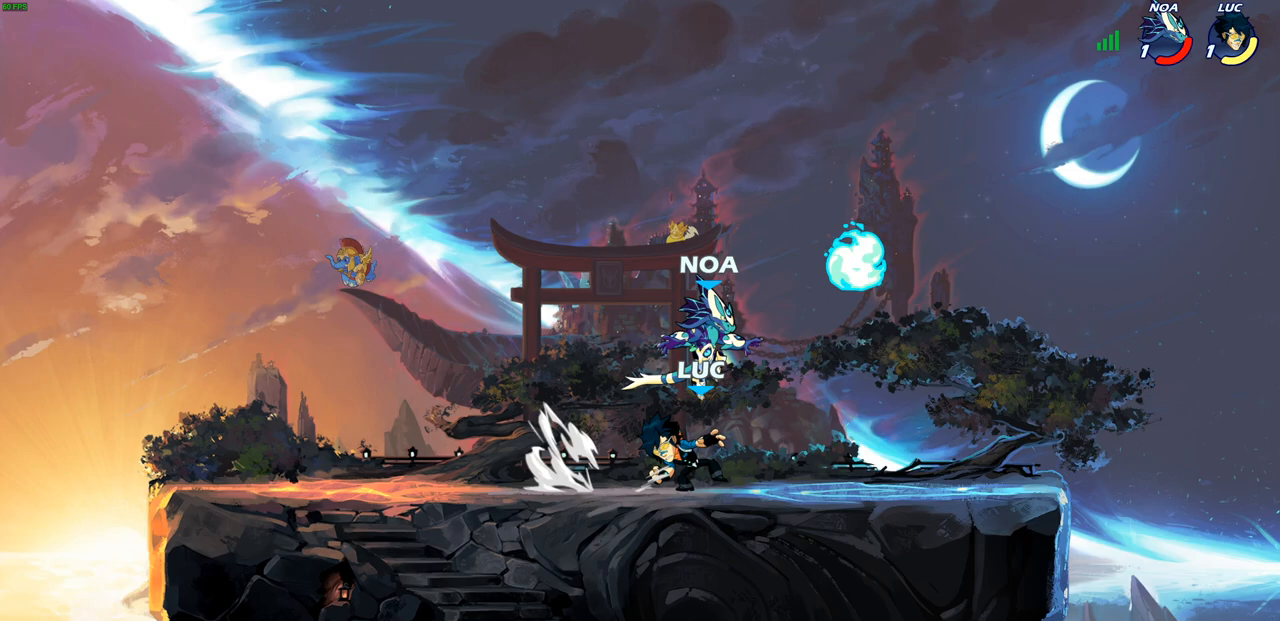
{"buttons": [], "left_stick": "center", "right_stick": "center", "events": [[50, "left_stick", "center"]]}
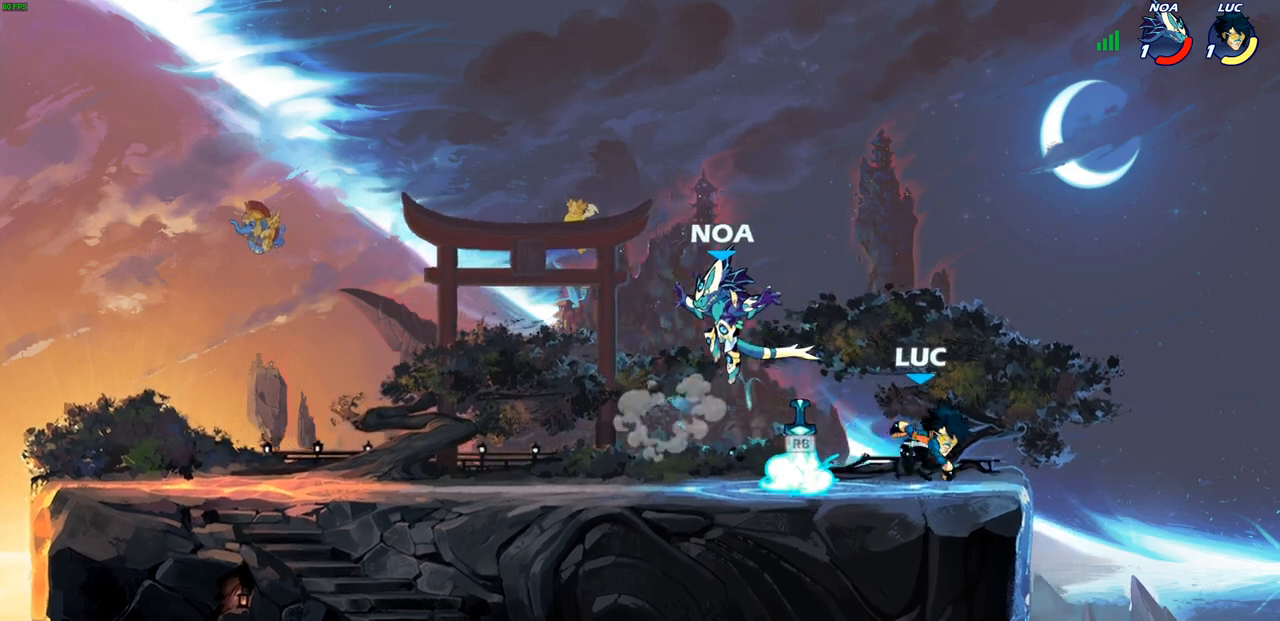
{"buttons": [], "left_stick": "down-left", "right_stick": "center", "events": [[183, "left_stick", "right"], [233, "CROSS", "down"], [367, "left_stick", "up-left"], [400, "CROSS", "up"], [500, "left_stick", "down-left"]]}
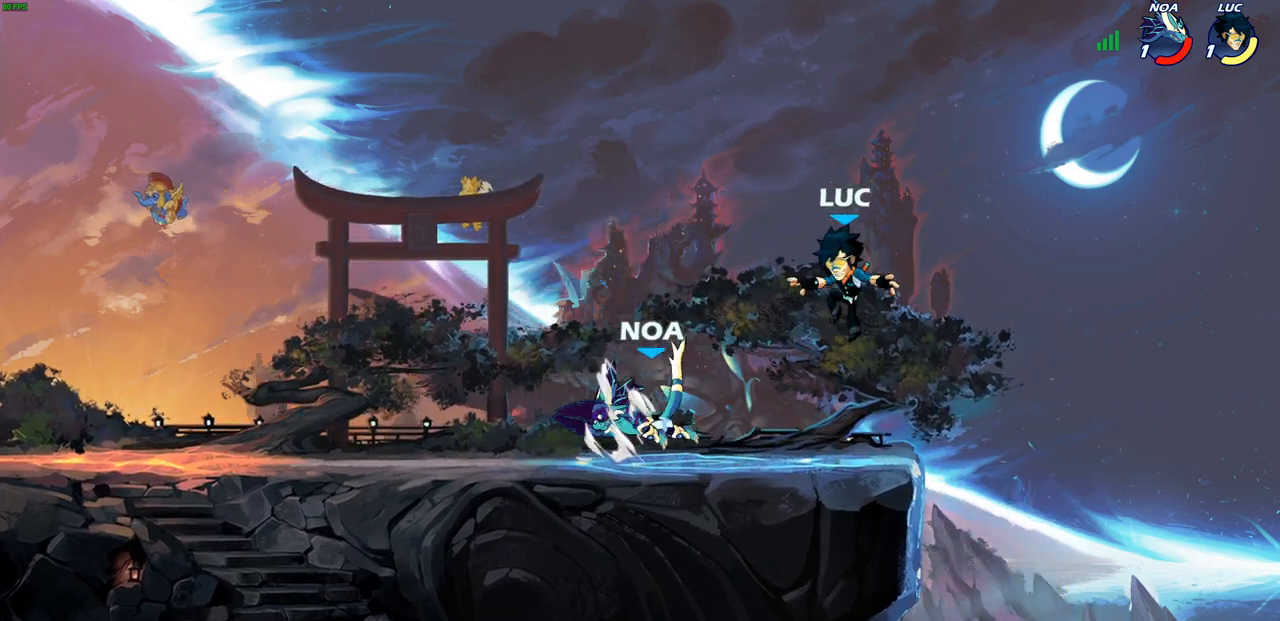
{"buttons": [], "left_stick": "center", "right_stick": "center", "events": [[250, "R2", "down"], [267, "R1", "down"], [283, "SQUARE", "down"], [400, "SQUARE", "up"], [433, "R1", "up"], [433, "R2", "up"], [450, "left_stick", "center"]]}
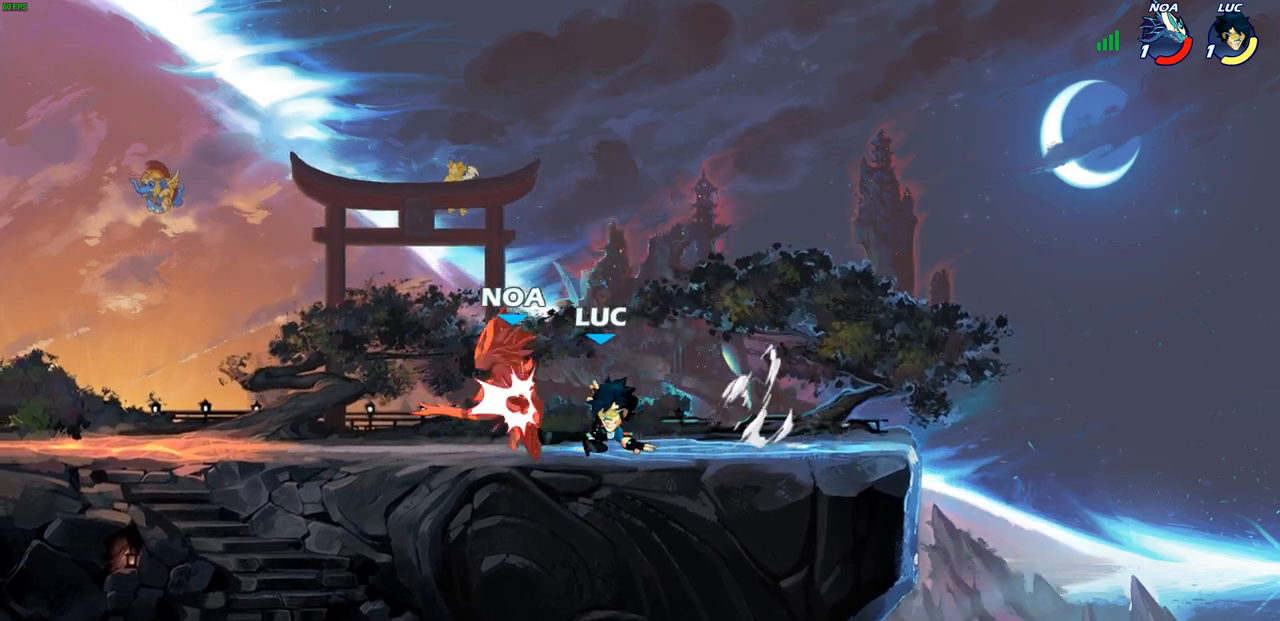
{"buttons": [], "left_stick": "left", "right_stick": "center", "events": [[100, "CROSS", "down"], [150, "CIRCLE", "down"], [150, "CROSS", "up"], [167, "left_stick", "left"], [200, "CIRCLE", "up"]]}
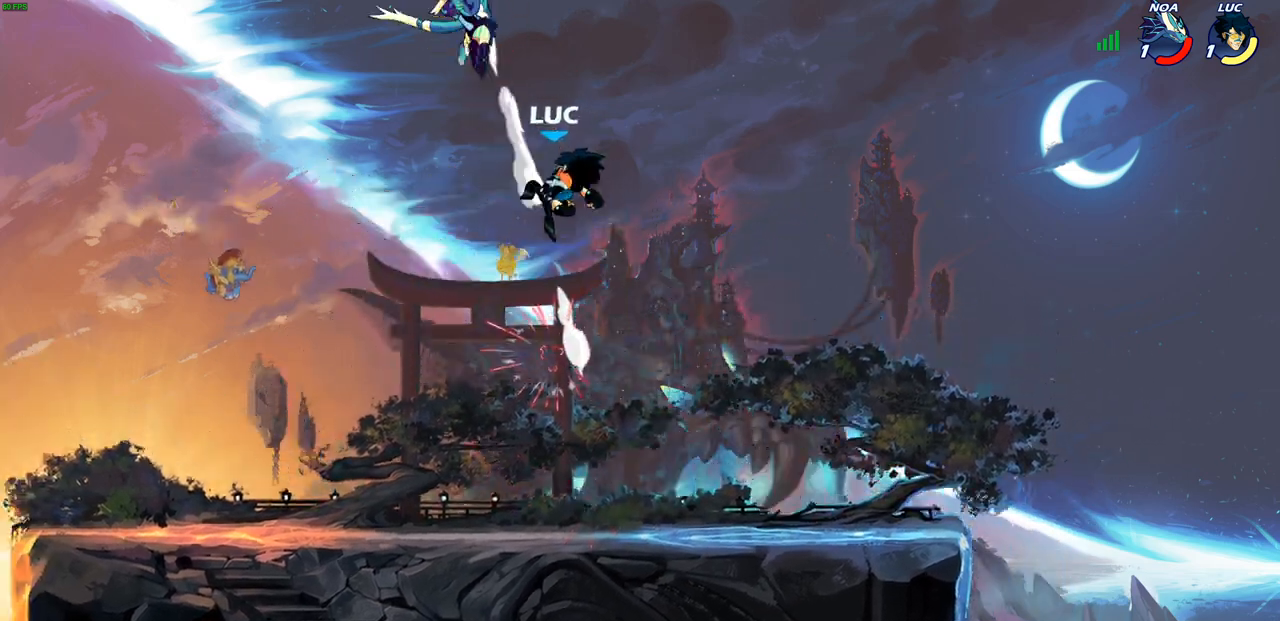
{"buttons": [], "left_stick": "center", "right_stick": "center", "events": [[450, "left_stick", "center"]]}
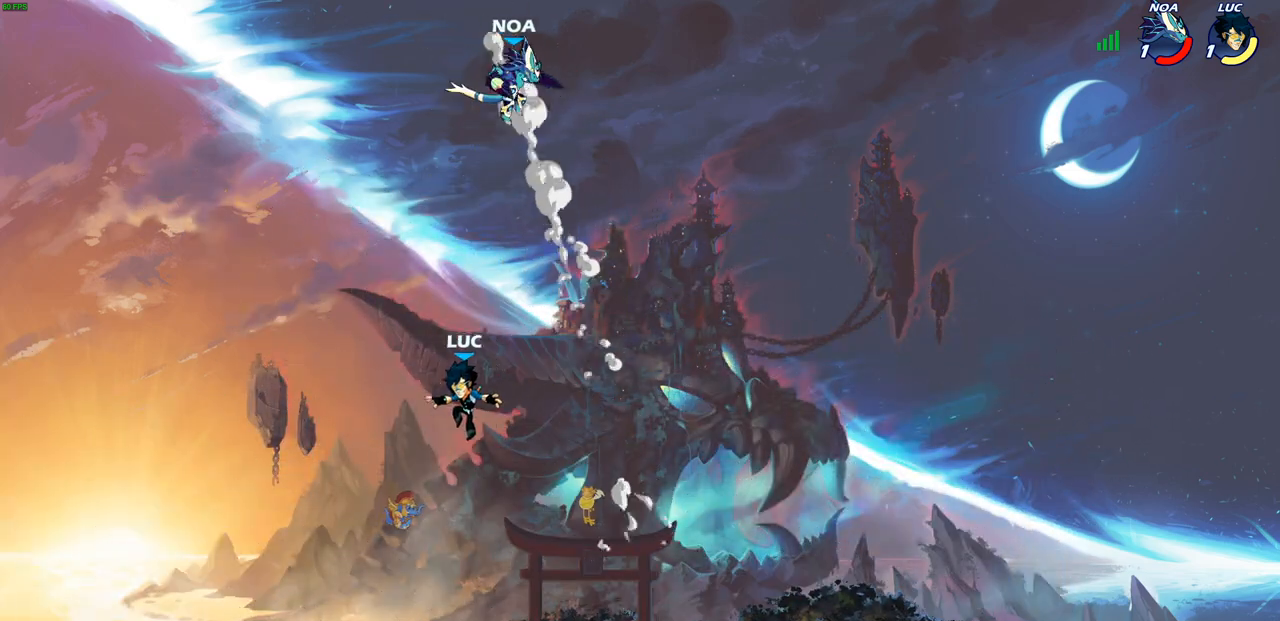
{"buttons": [], "left_stick": "right", "right_stick": "center", "events": [[117, "R1", "down"], [117, "R2", "down"], [133, "left_stick", "right"], [167, "CIRCLE", "down"], [283, "CIRCLE", "up"], [300, "R1", "up"], [300, "R2", "up"]]}
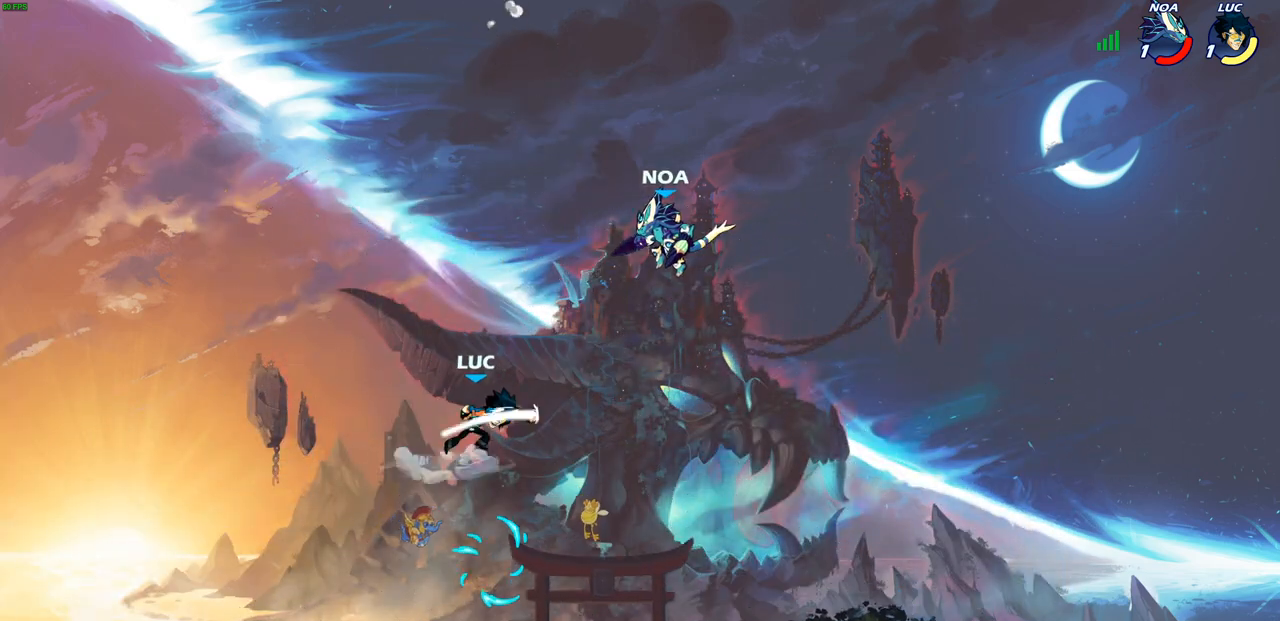
{"buttons": [], "left_stick": "down-left", "right_stick": "center", "events": [[183, "left_stick", "center"], [417, "left_stick", "down-left"]]}
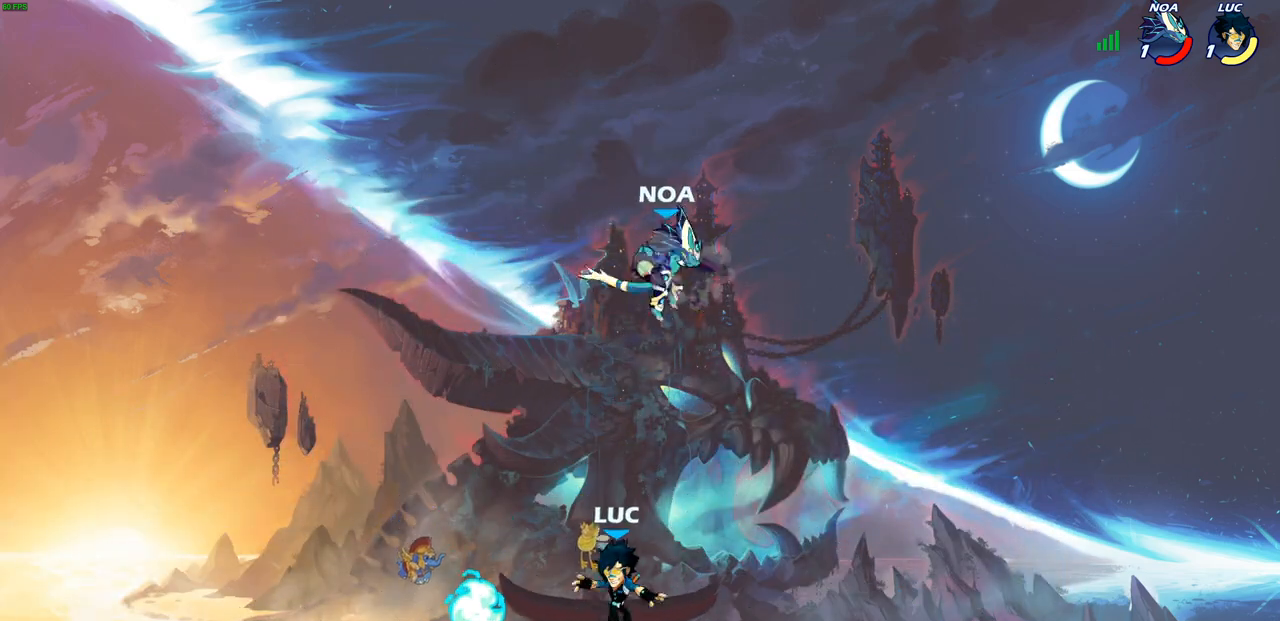
{"buttons": ["R1"], "left_stick": "left", "right_stick": "center", "events": [[117, "left_stick", "left"], [450, "R1", "down"]]}
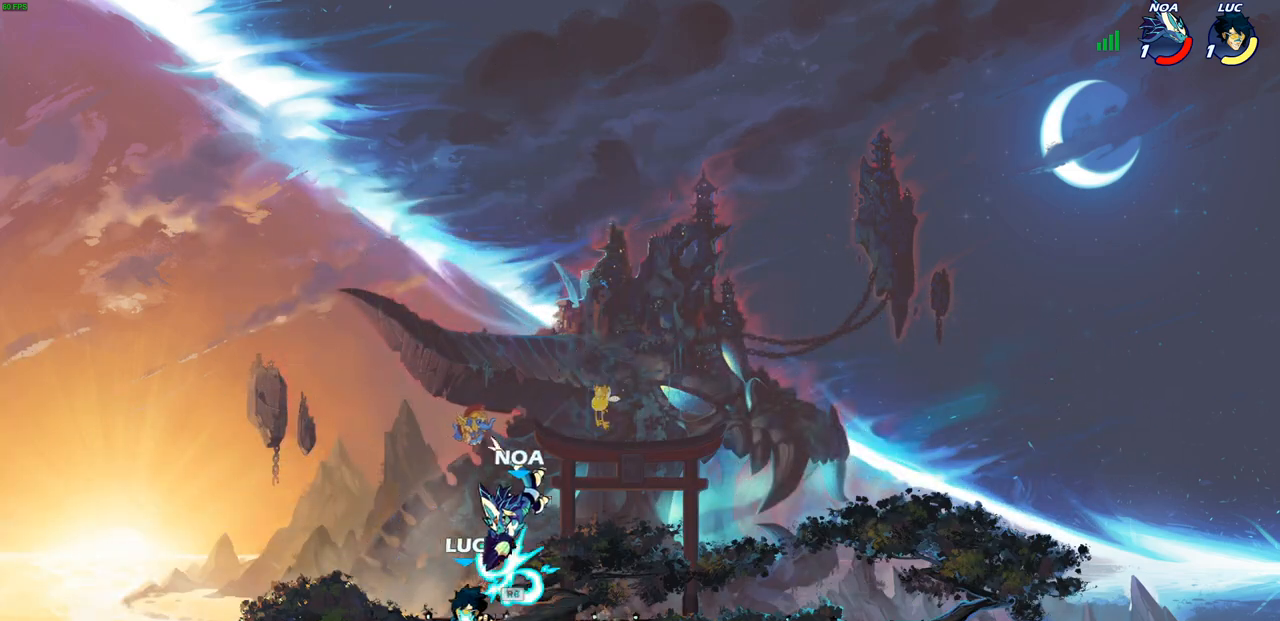
{"buttons": ["SQUARE"], "left_stick": "center", "right_stick": "center", "events": [[33, "R1", "up"], [83, "left_stick", "down-right"], [150, "SQUARE", "down"], [183, "left_stick", "down"], [233, "SQUARE", "up"], [283, "left_stick", "center"], [433, "SQUARE", "down"]]}
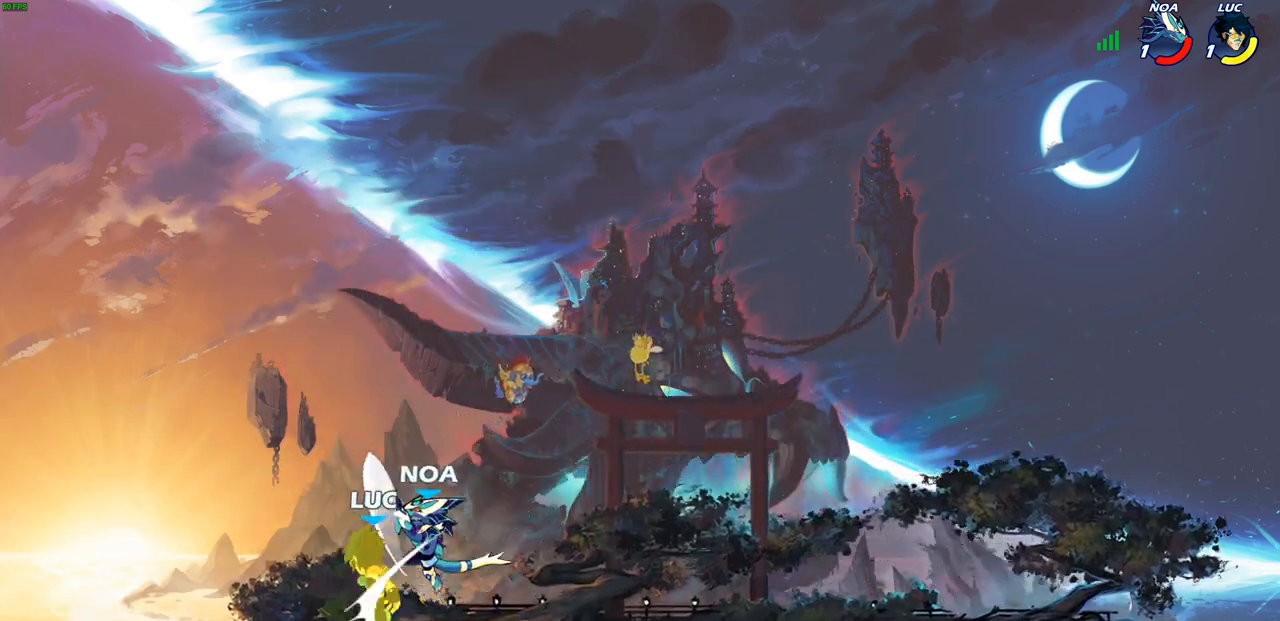
{"buttons": ["R2"], "left_stick": "up-left", "right_stick": "center", "events": [[17, "SQUARE", "up"], [367, "left_stick", "up-left"], [400, "R2", "down"]]}
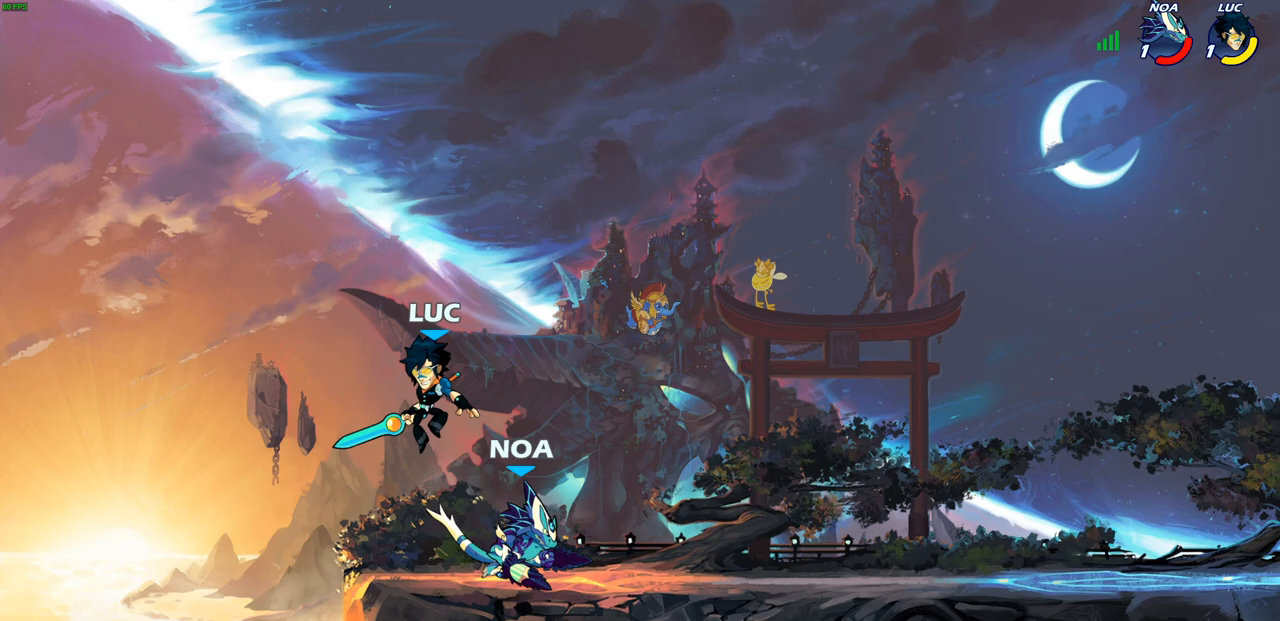
{"buttons": [], "left_stick": "right", "right_stick": "center", "events": [[100, "left_stick", "up-right"], [150, "left_stick", "right"], [183, "R2", "up"], [267, "left_stick", "left"], [417, "left_stick", "right"]]}
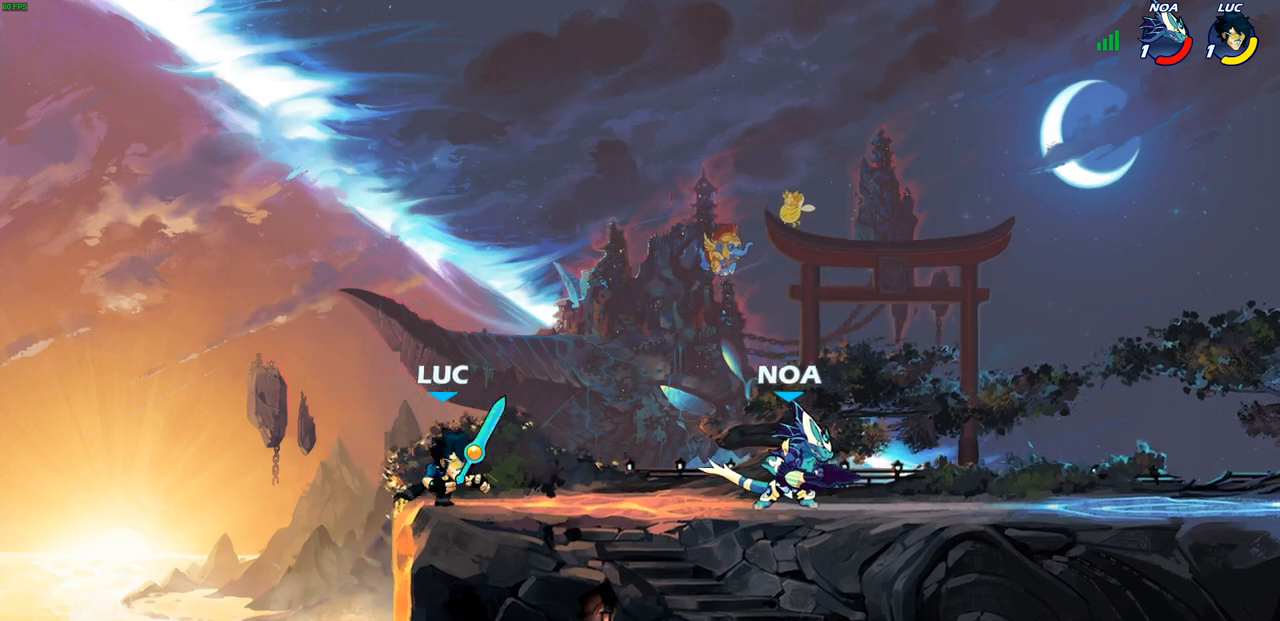
{"buttons": [], "left_stick": "right", "right_stick": "center", "events": [[33, "left_stick", "left"], [200, "left_stick", "up-right"], [333, "left_stick", "up-left"], [467, "left_stick", "right"]]}
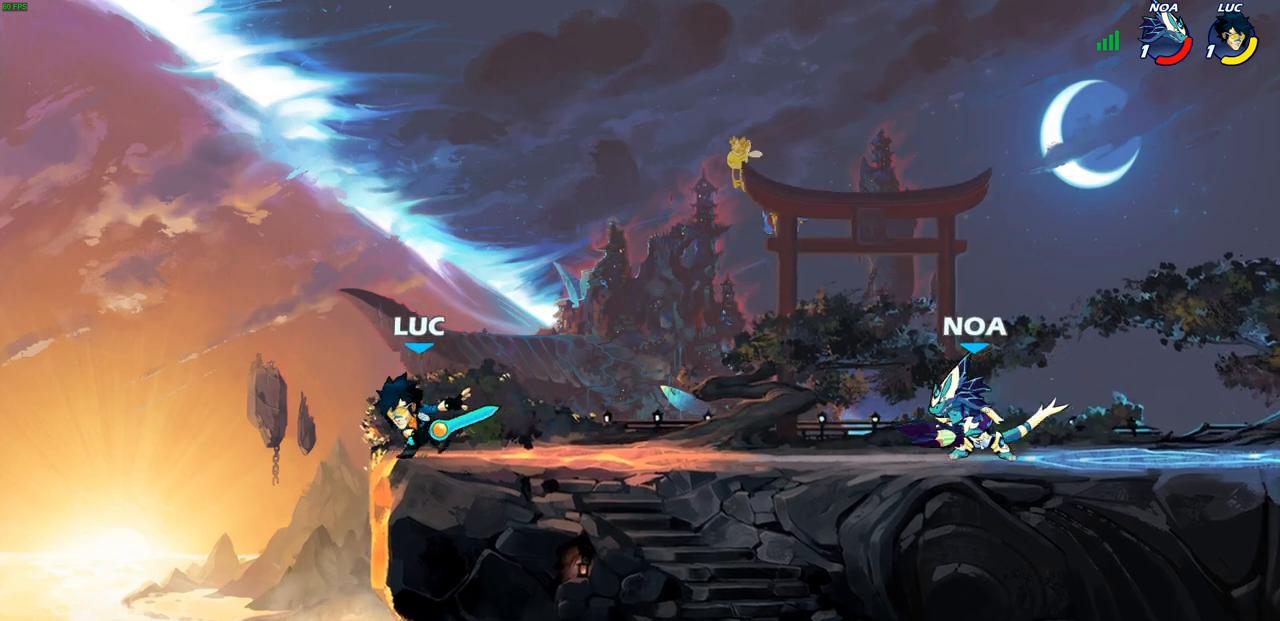
{"buttons": [], "left_stick": "down-left", "right_stick": "center", "events": [[133, "R2", "down"], [150, "CROSS", "down"], [283, "CROSS", "up"], [283, "R2", "up"], [450, "left_stick", "down-left"]]}
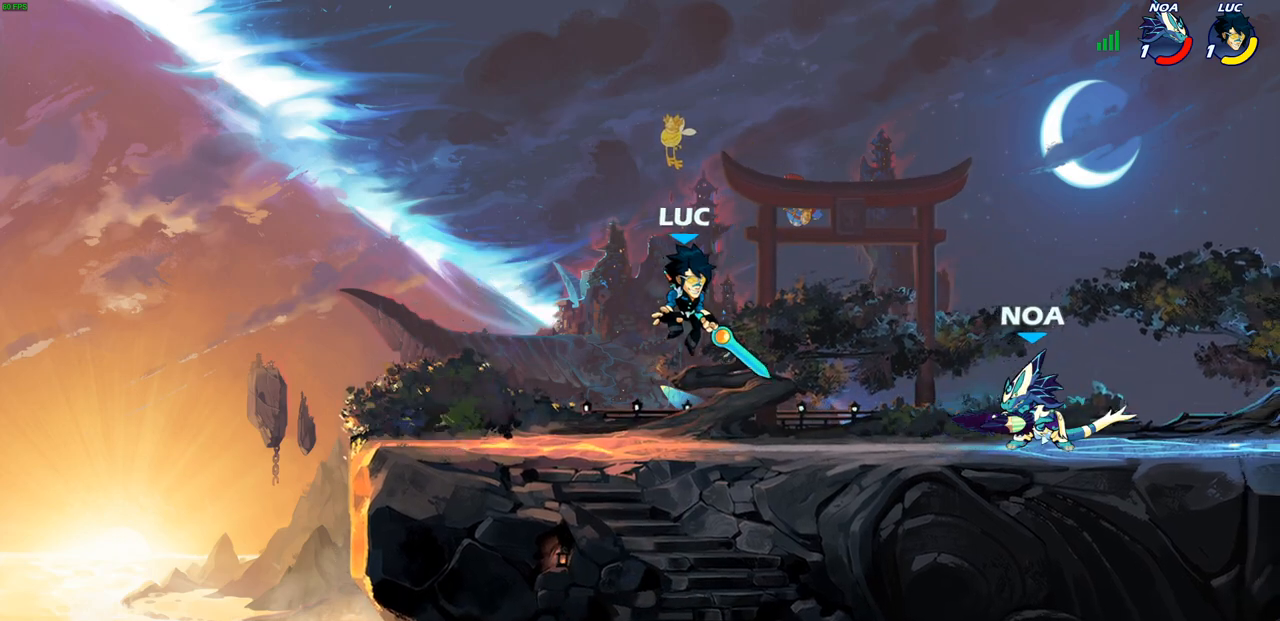
{"buttons": [], "left_stick": "left", "right_stick": "center", "events": [[17, "CROSS", "down"], [33, "left_stick", "left"], [117, "left_stick", "up"], [167, "CROSS", "up"], [250, "left_stick", "down-left"], [400, "left_stick", "left"]]}
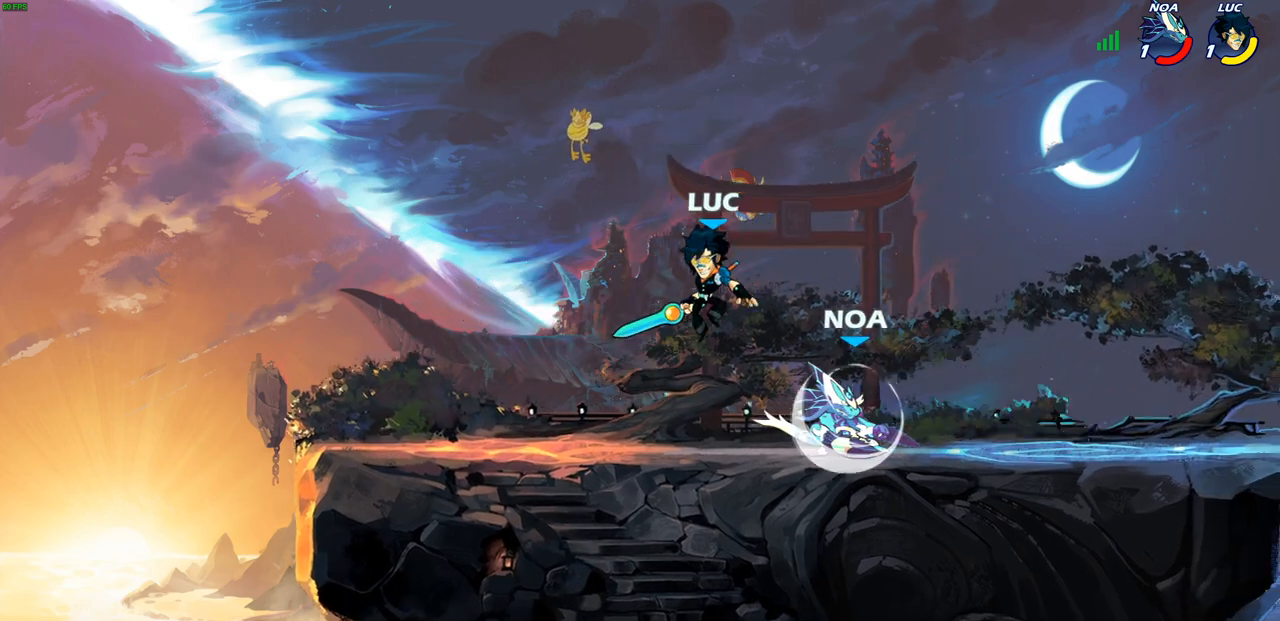
{"buttons": [], "left_stick": "center", "right_stick": "center", "events": [[250, "left_stick", "down-right"], [267, "SQUARE", "down"], [350, "SQUARE", "up"], [367, "left_stick", "center"]]}
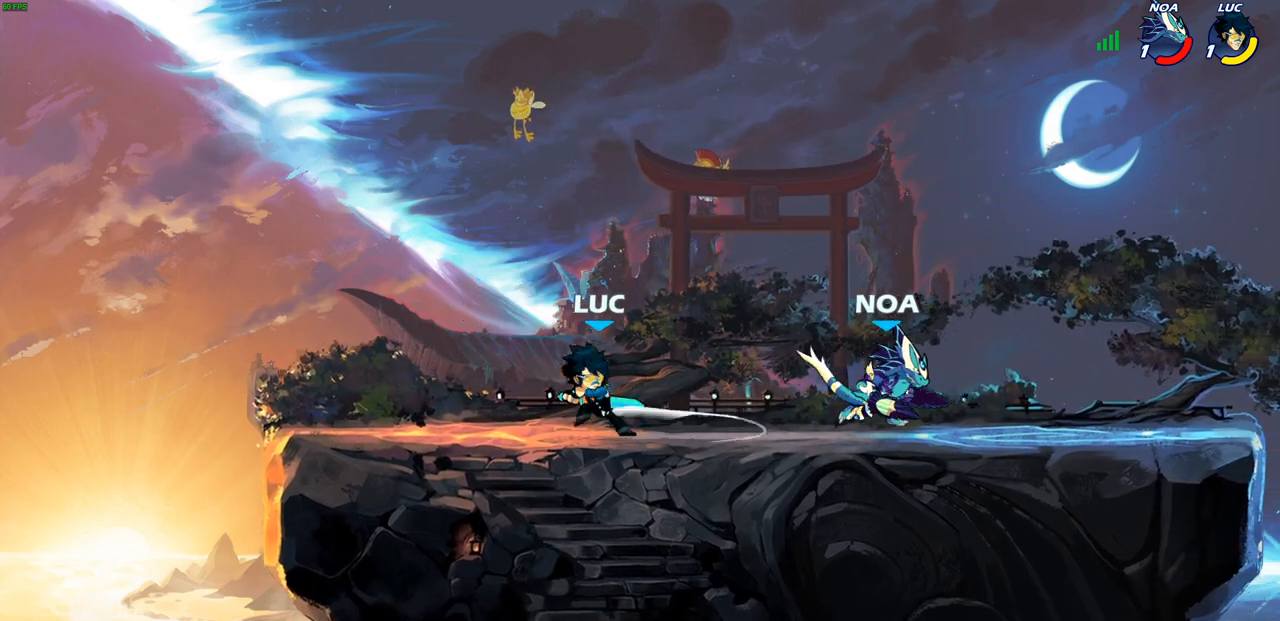
{"buttons": [], "left_stick": "down", "right_stick": "center", "events": [[367, "left_stick", "down-right"], [400, "R2", "down"], [417, "CIRCLE", "down"], [433, "R1", "down"], [433, "left_stick", "down"], [483, "CIRCLE", "up"], [500, "R1", "up"], [500, "R2", "up"]]}
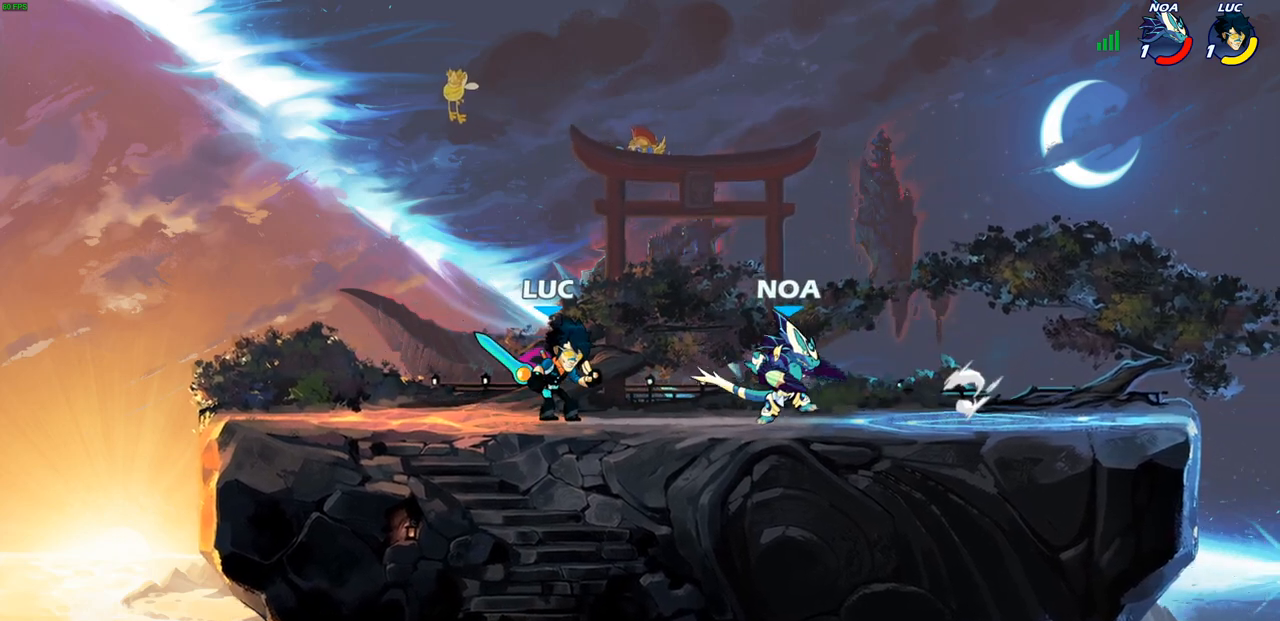
{"buttons": [], "left_stick": "center", "right_stick": "center", "events": [[33, "left_stick", "center"]]}